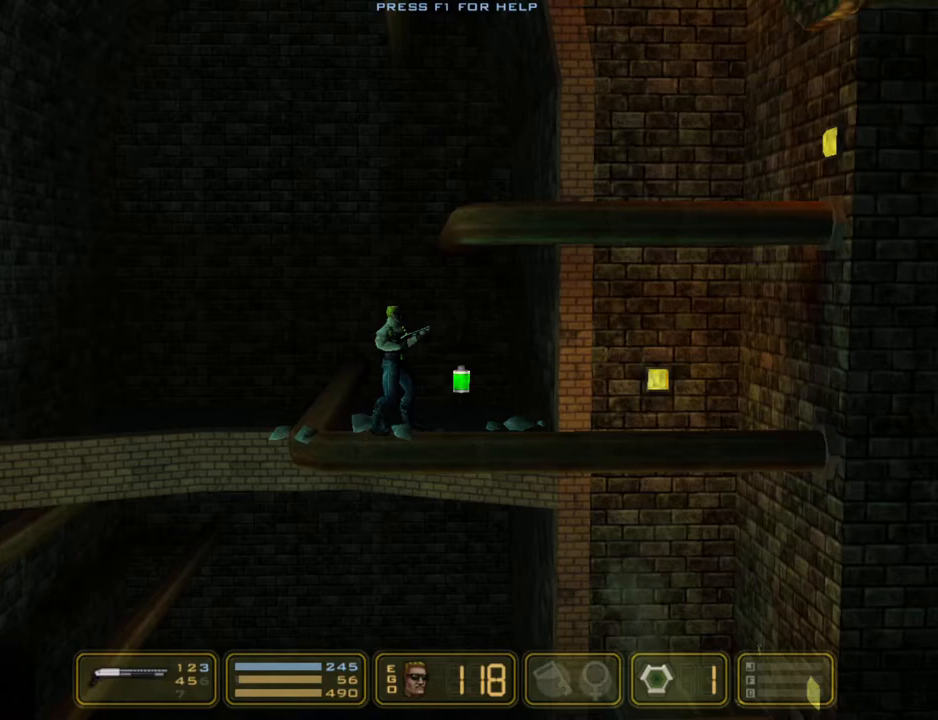
Gameplay with keyboard; each line is a JSON object with the keys held at the frame after it. "events" lists presses ("down") and releases ("up") of "1", "2", "3", "4", "5", "6", "7", "down", "jump", "kick", "left", "nweap", "pipebomb", "pweap", "right", "shoot" and "up" between this image and that frame as [ms after this image, input, new state], when the widget could be followed in between. No other keys are recorded. Mouse input is not recorded. Key names are as the overlay labels them; some are game actions (e.g. jump) rather than physical keys.
{"keys": [], "events": []}
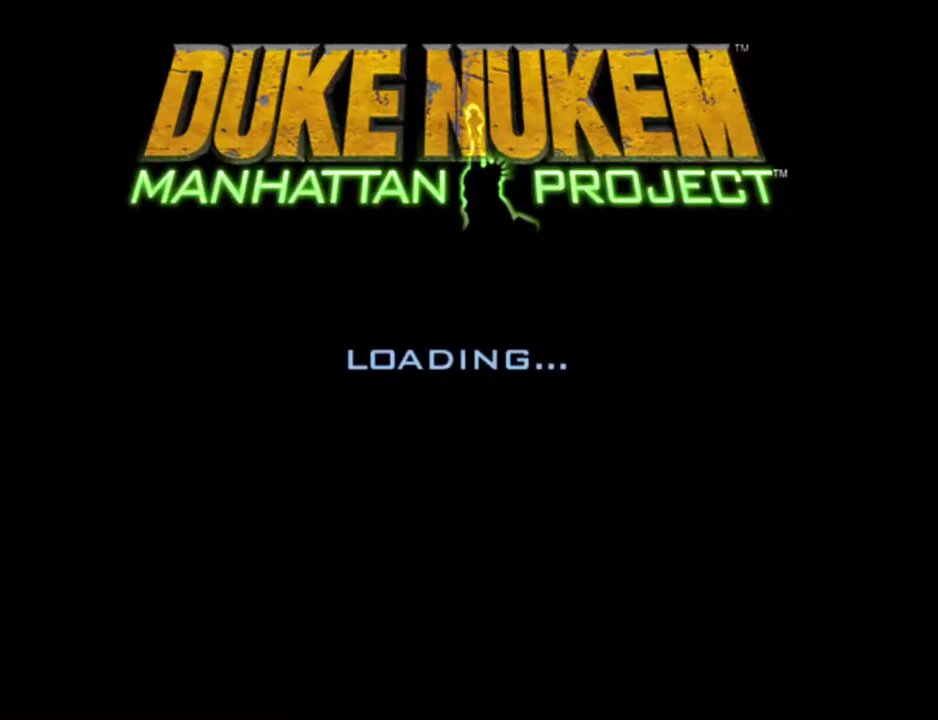
{"keys": ["right"], "events": [[83, "right", "down"]]}
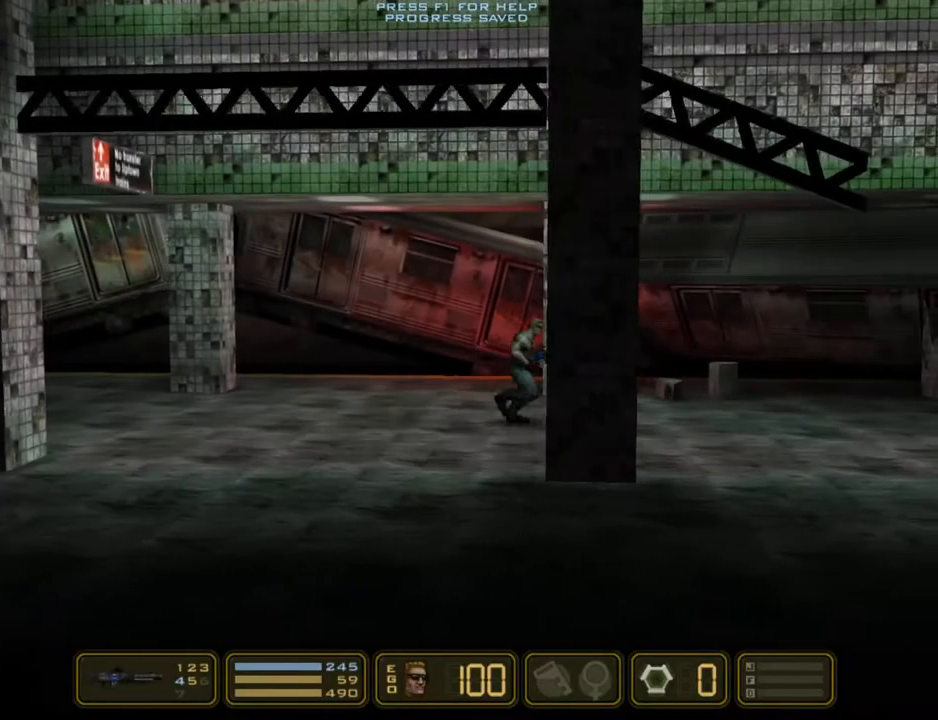
{"keys": ["right"], "events": [[250, "pipebomb", "down"], [433, "pipebomb", "up"]]}
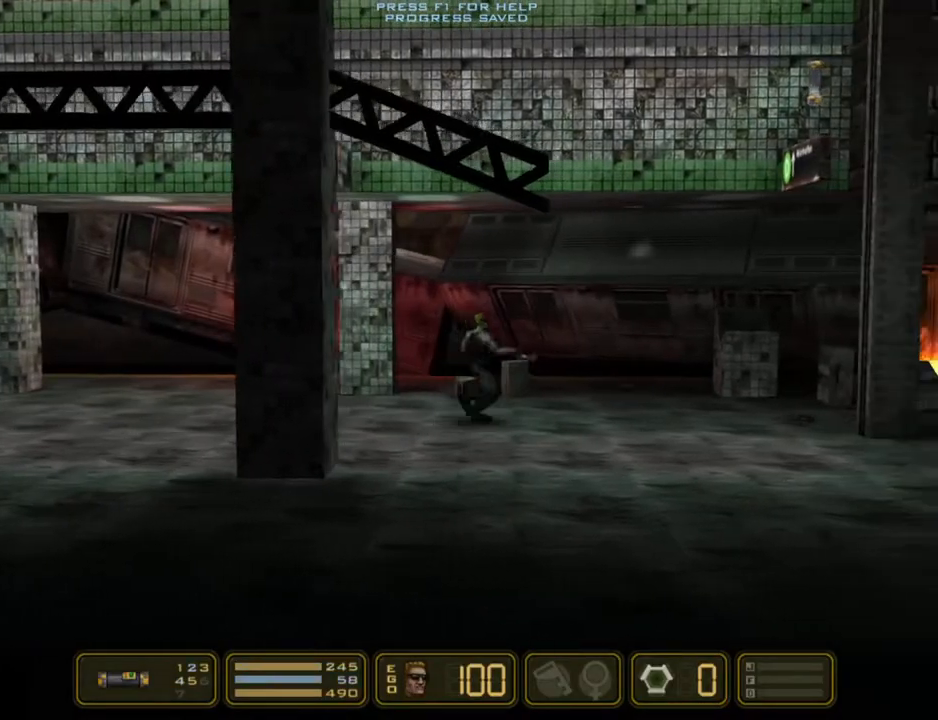
{"keys": ["right"], "events": []}
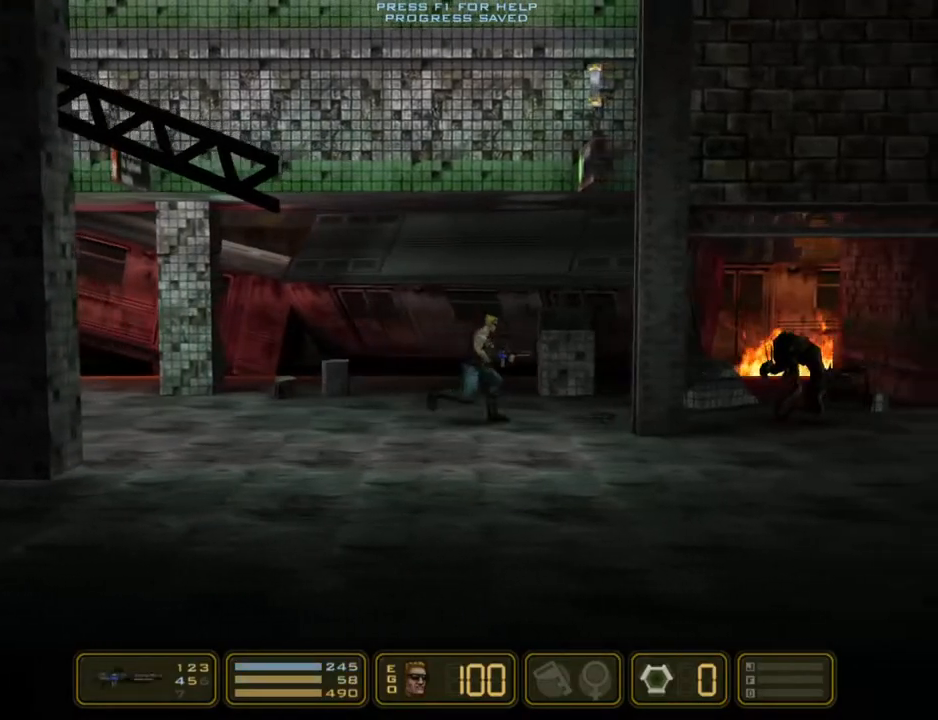
{"keys": ["right"], "events": [[133, "pipebomb", "down"], [317, "pipebomb", "up"]]}
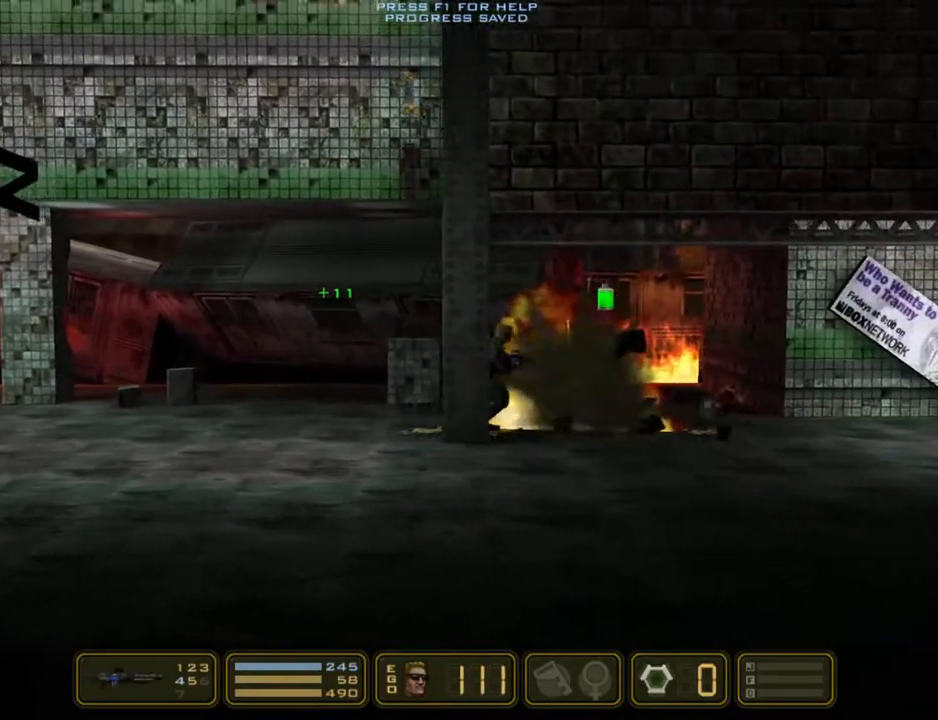
{"keys": ["right"], "events": [[117, "pipebomb", "down"], [300, "pipebomb", "up"]]}
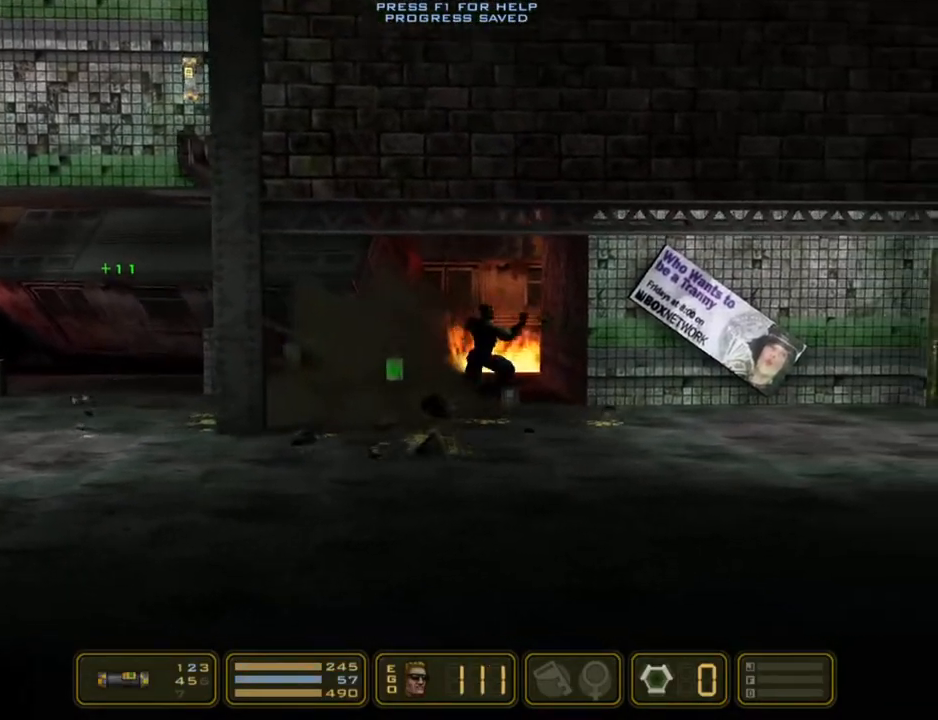
{"keys": ["right"], "events": []}
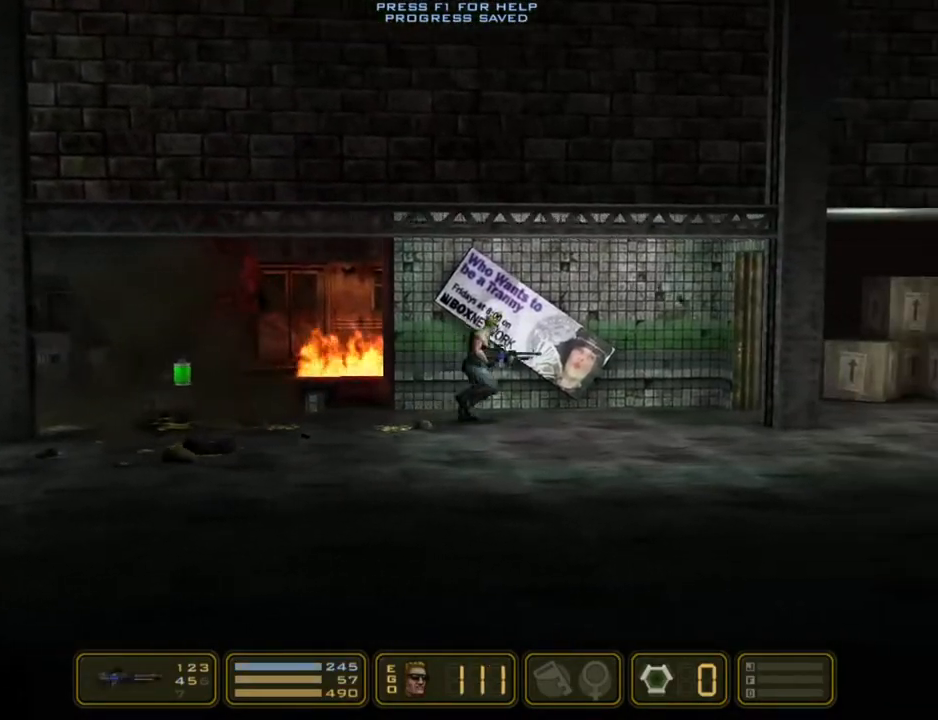
{"keys": ["right"], "events": []}
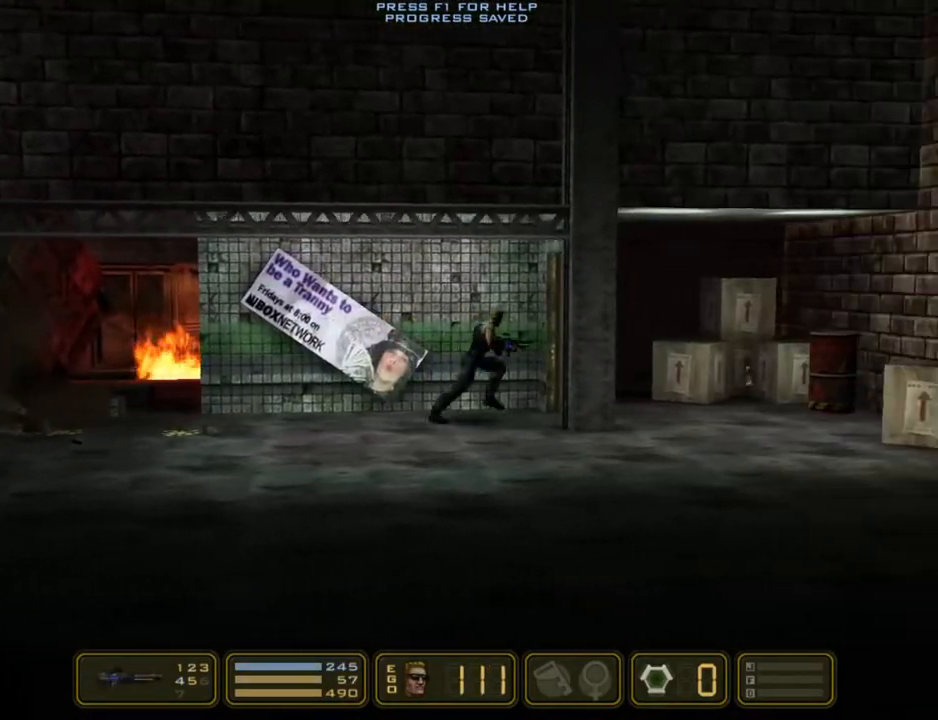
{"keys": ["right"], "events": [[150, "pipebomb", "down"], [250, "pipebomb", "up"]]}
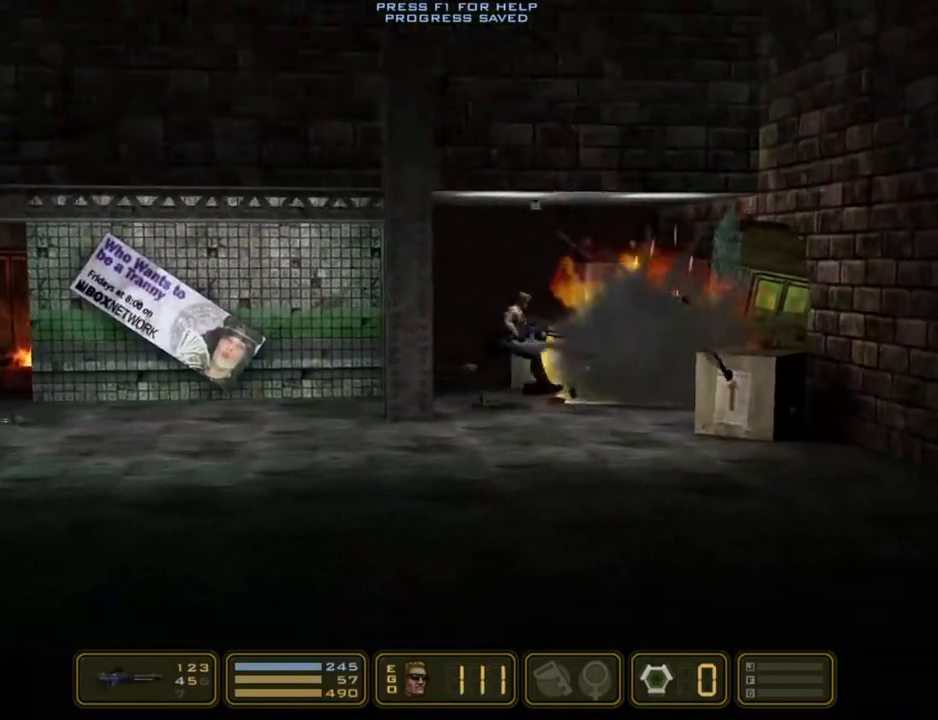
{"keys": ["right"], "events": []}
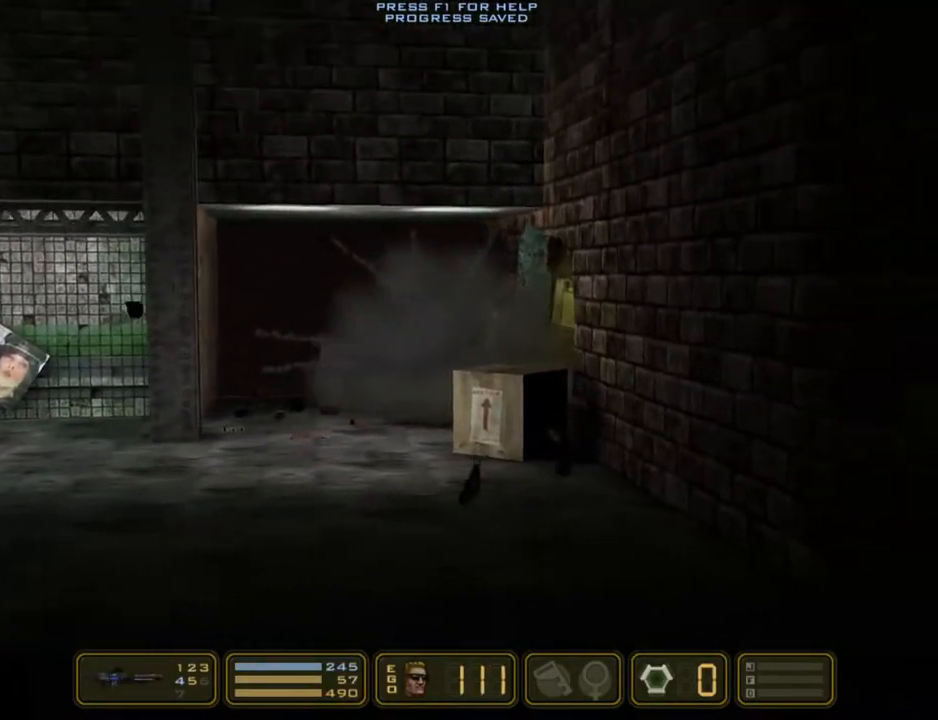
{"keys": ["right"], "events": []}
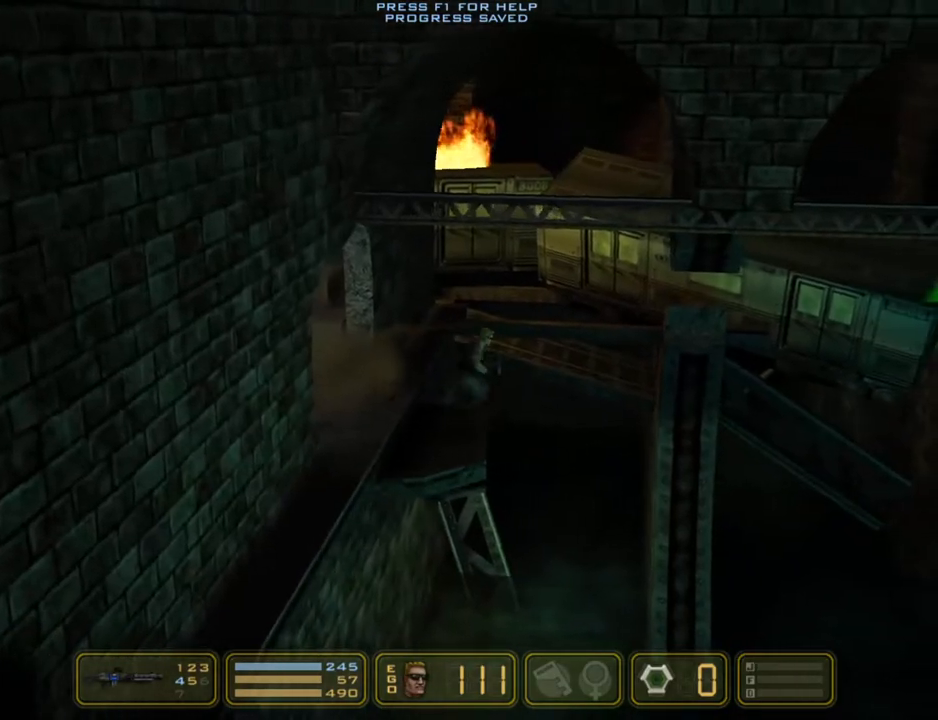
{"keys": ["right"], "events": [[167, "jump", "down"], [300, "jump", "up"]]}
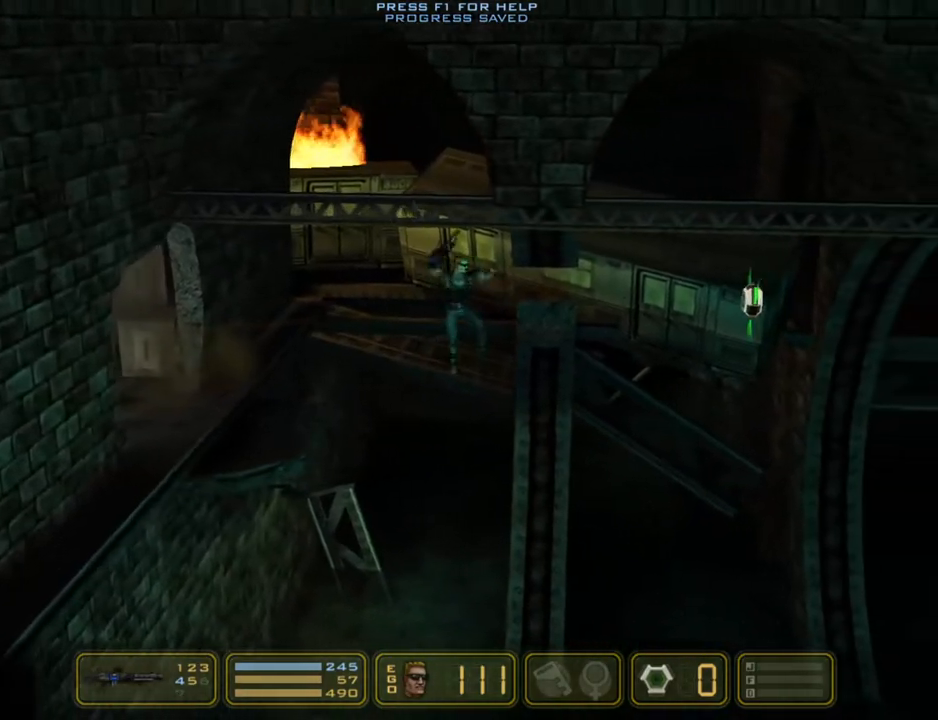
{"keys": ["right"], "events": []}
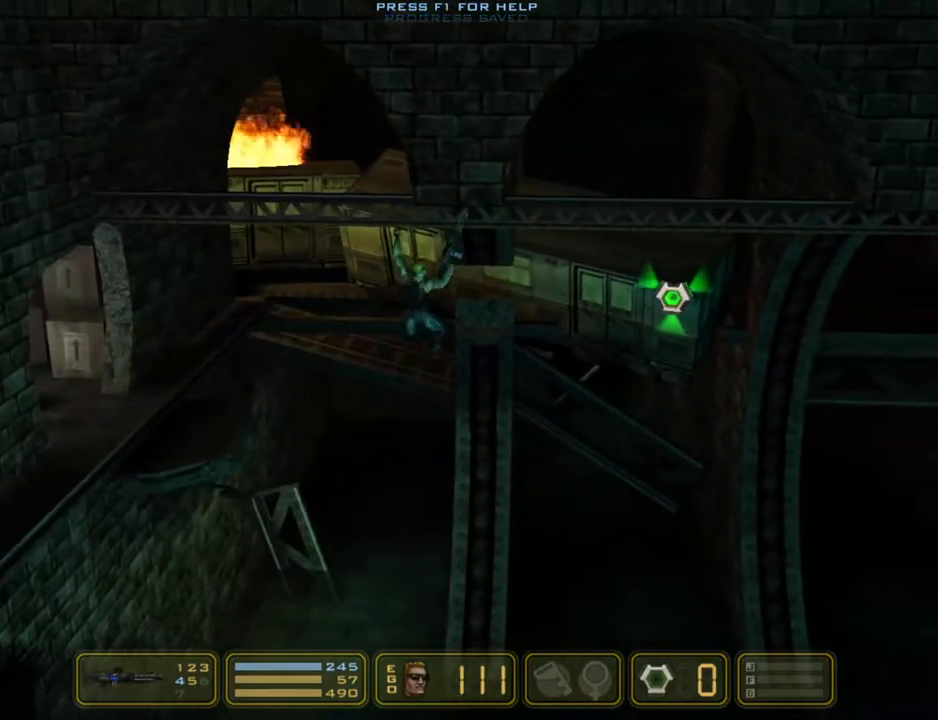
{"keys": ["right"], "events": []}
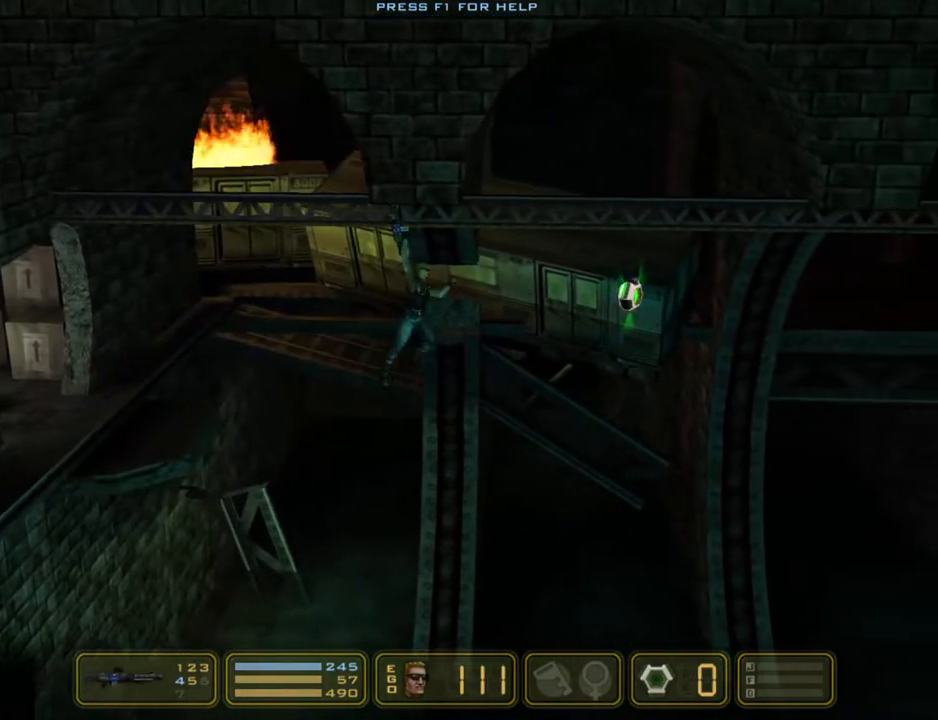
{"keys": ["right"], "events": []}
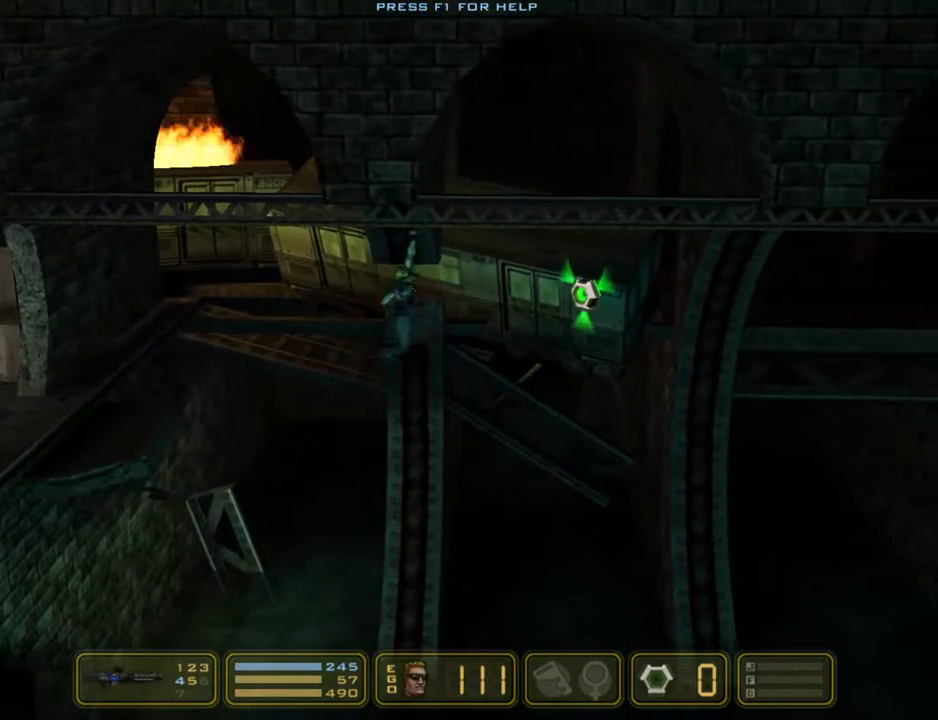
{"keys": ["right"], "events": []}
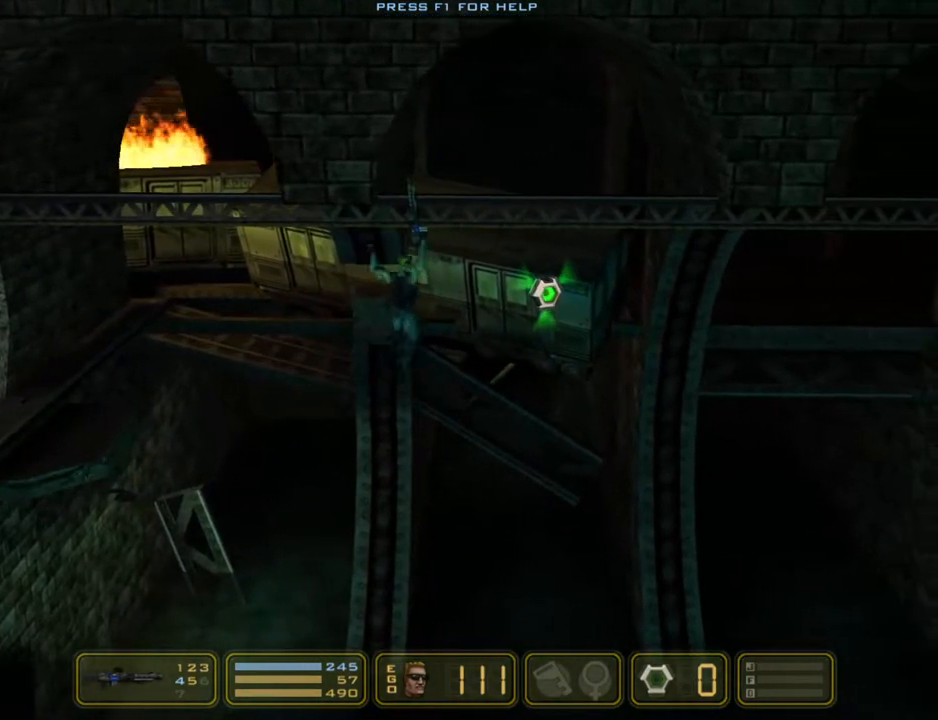
{"keys": ["jump", "right"], "events": [[417, "jump", "down"]]}
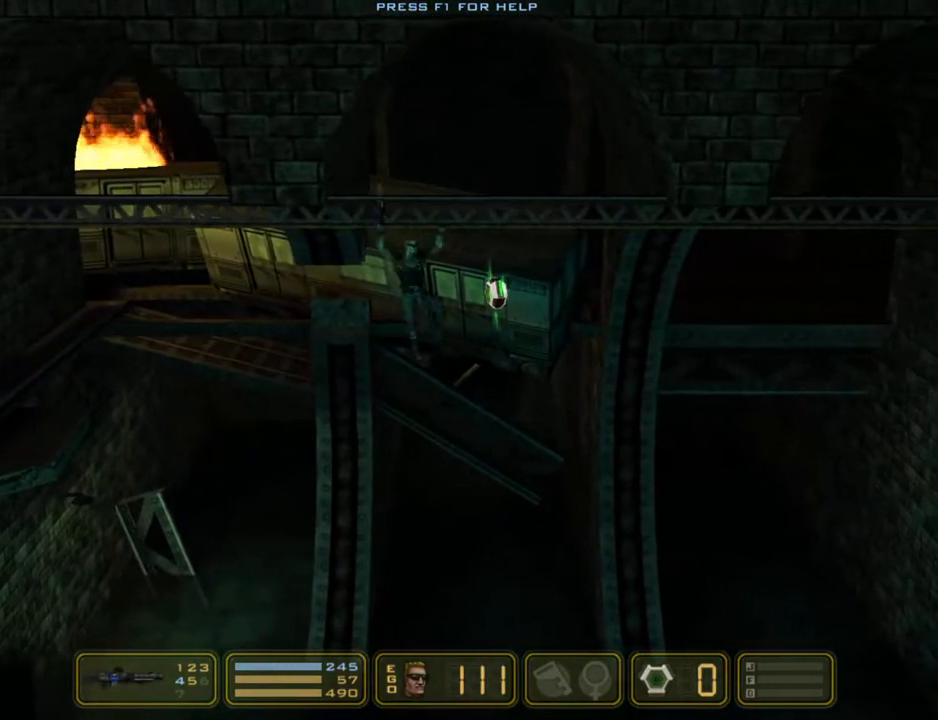
{"keys": ["right"], "events": [[17, "jump", "up"]]}
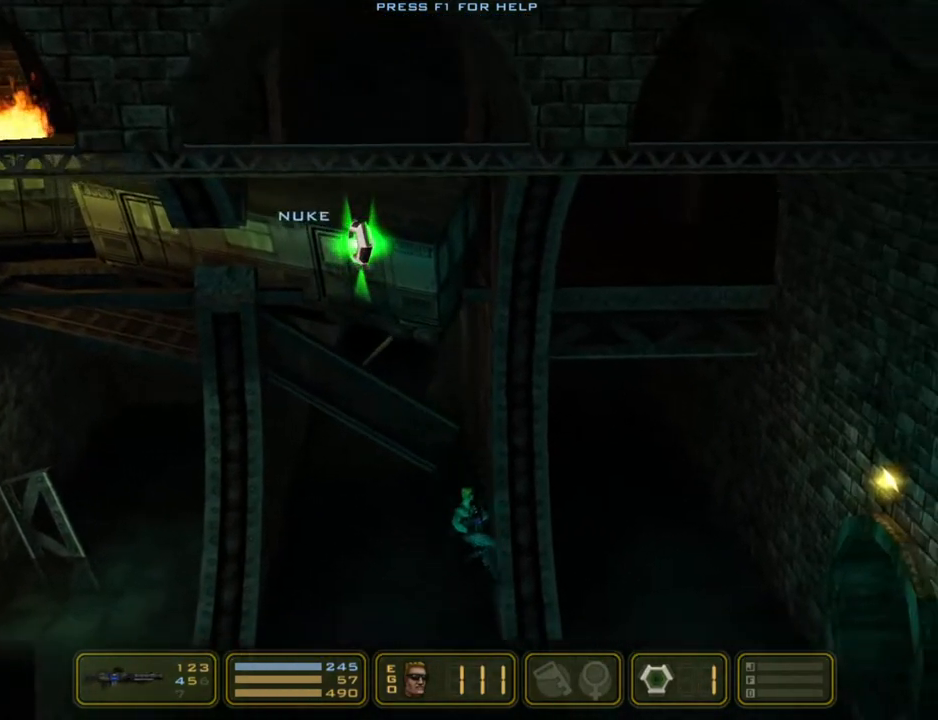
{"keys": ["right"], "events": []}
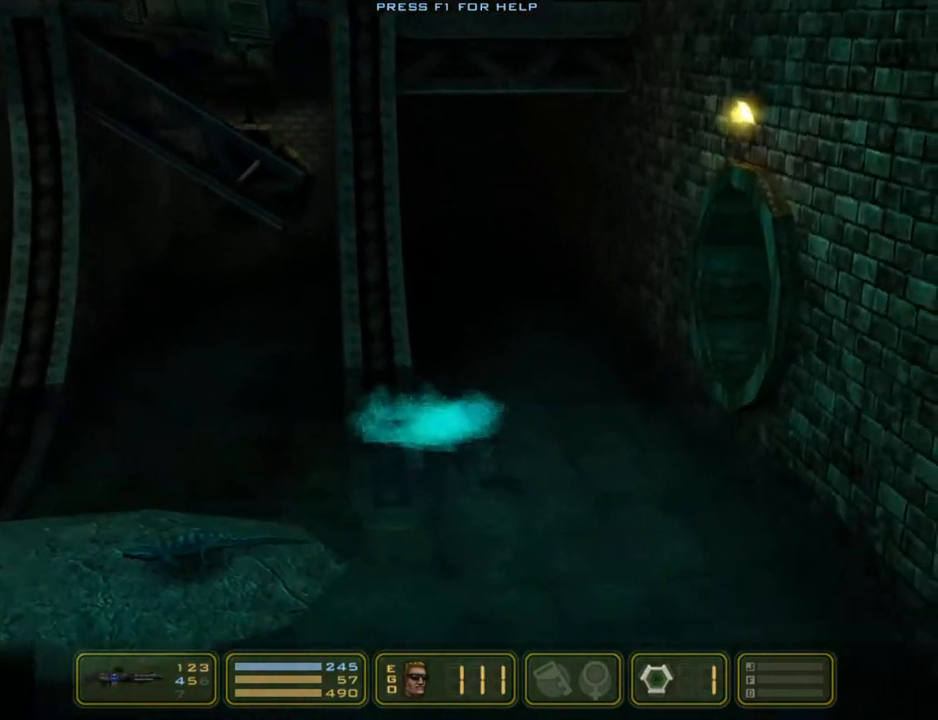
{"keys": ["right"], "events": []}
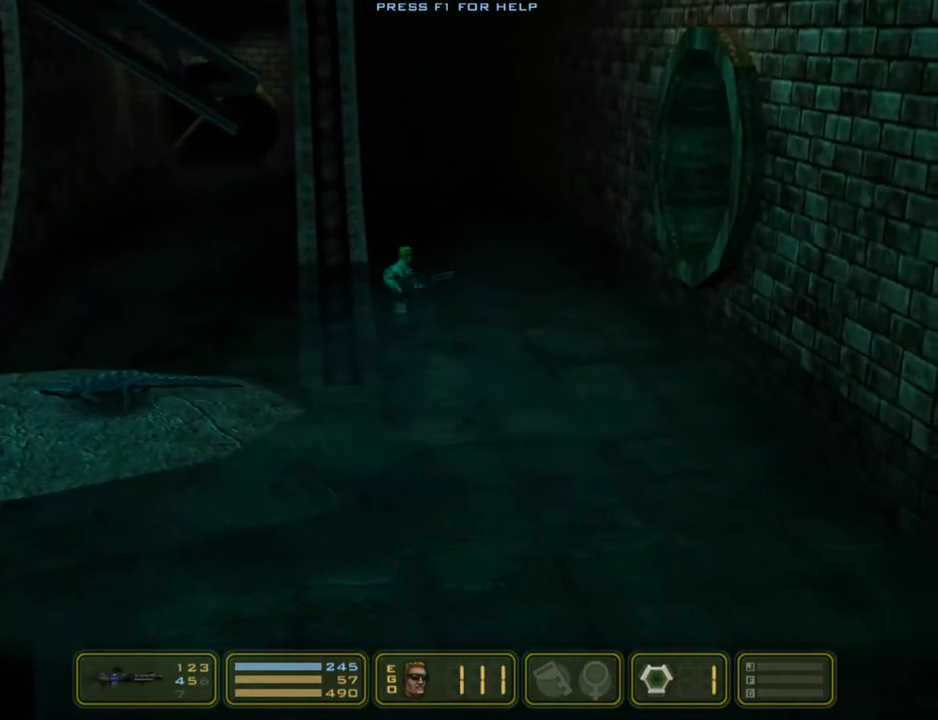
{"keys": ["right"], "events": [[350, "jump", "down"], [483, "jump", "up"]]}
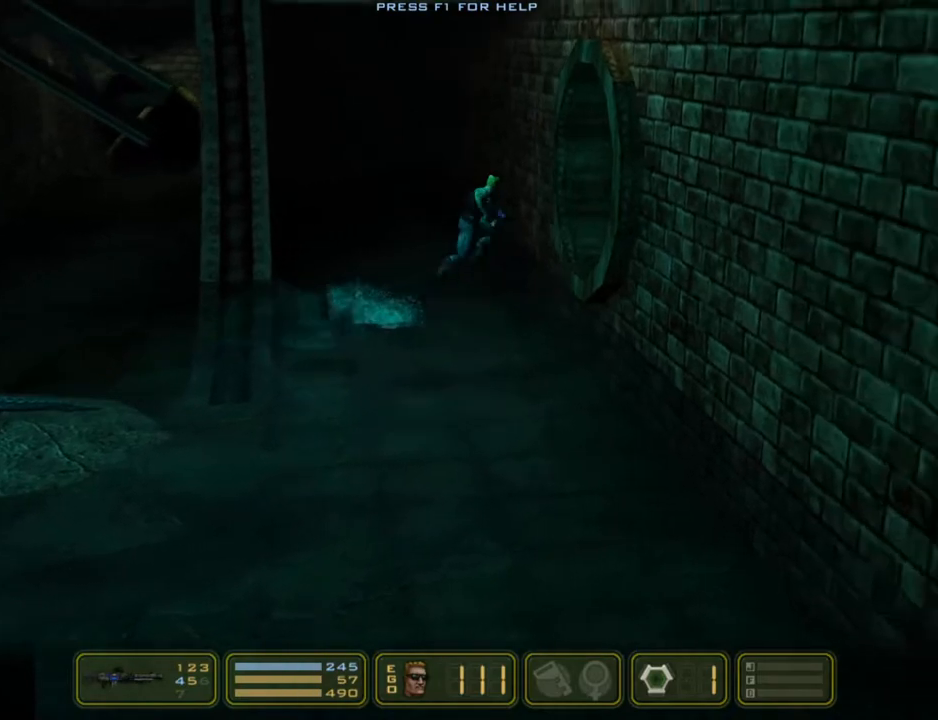
{"keys": ["right"], "events": []}
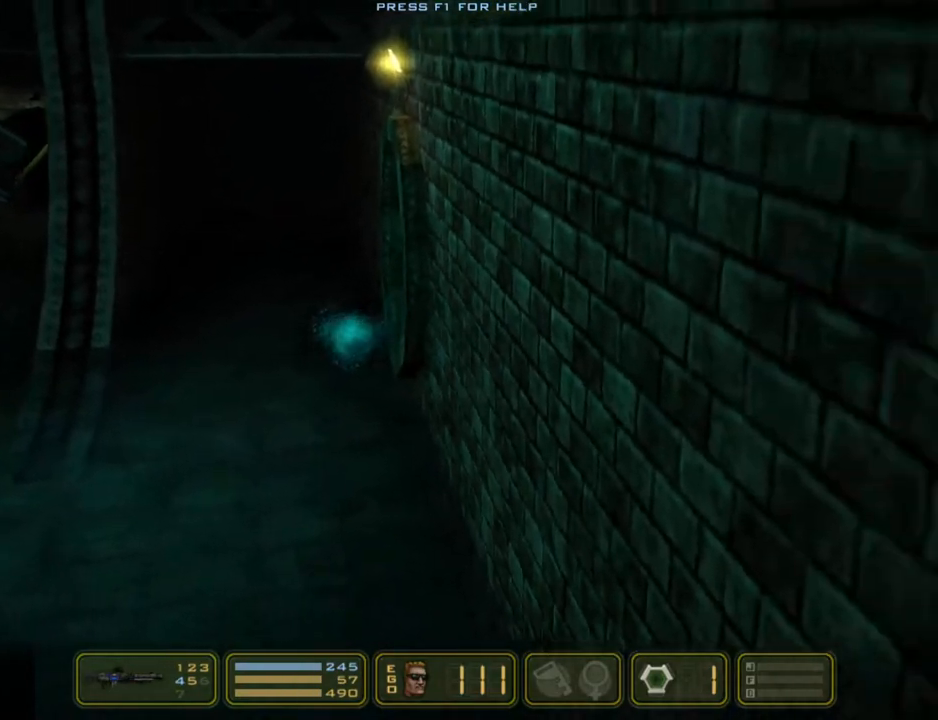
{"keys": ["right"], "events": []}
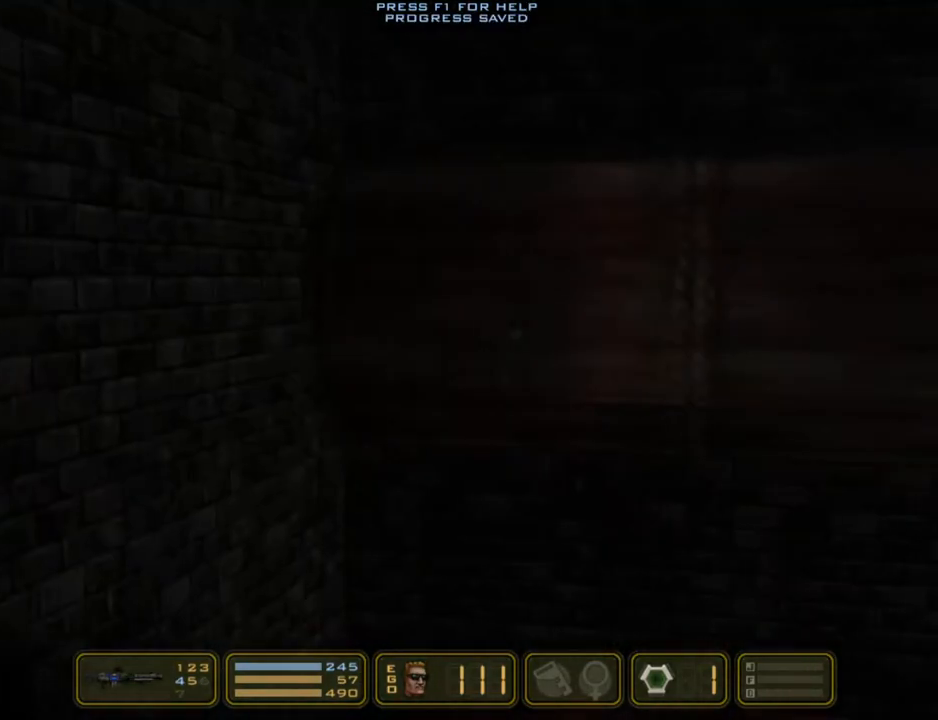
{"keys": ["right"], "events": []}
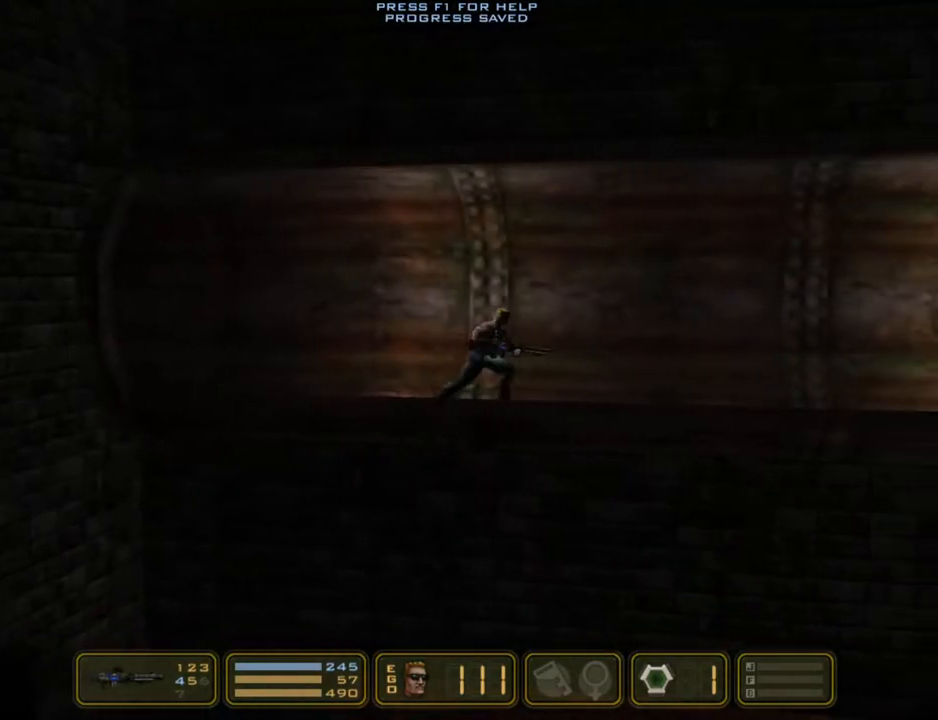
{"keys": ["right"], "events": []}
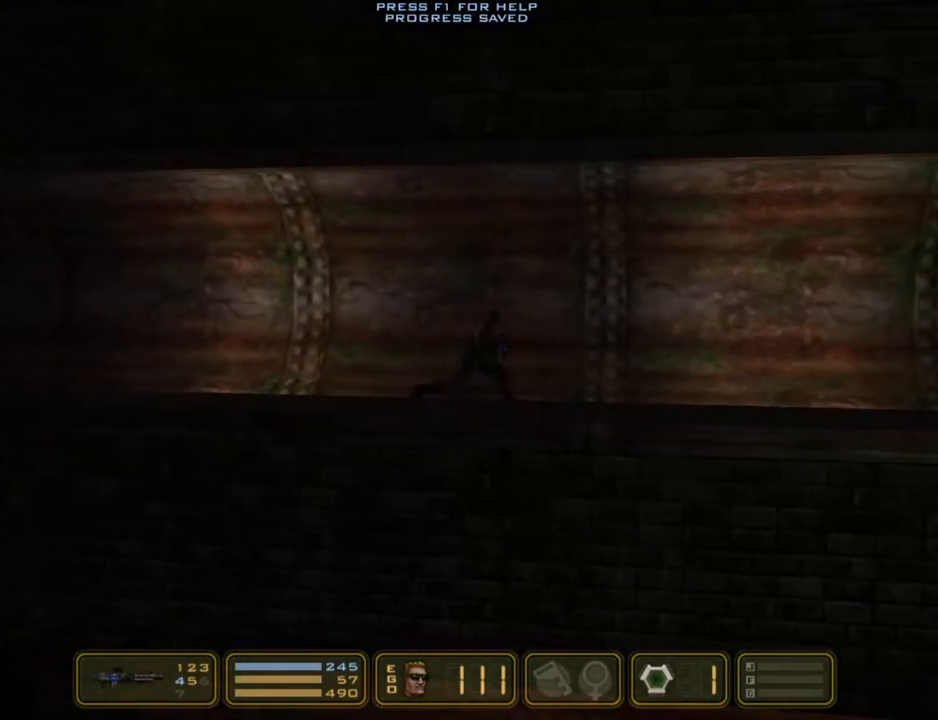
{"keys": ["right"], "events": [[283, "pipebomb", "down"], [467, "pipebomb", "up"]]}
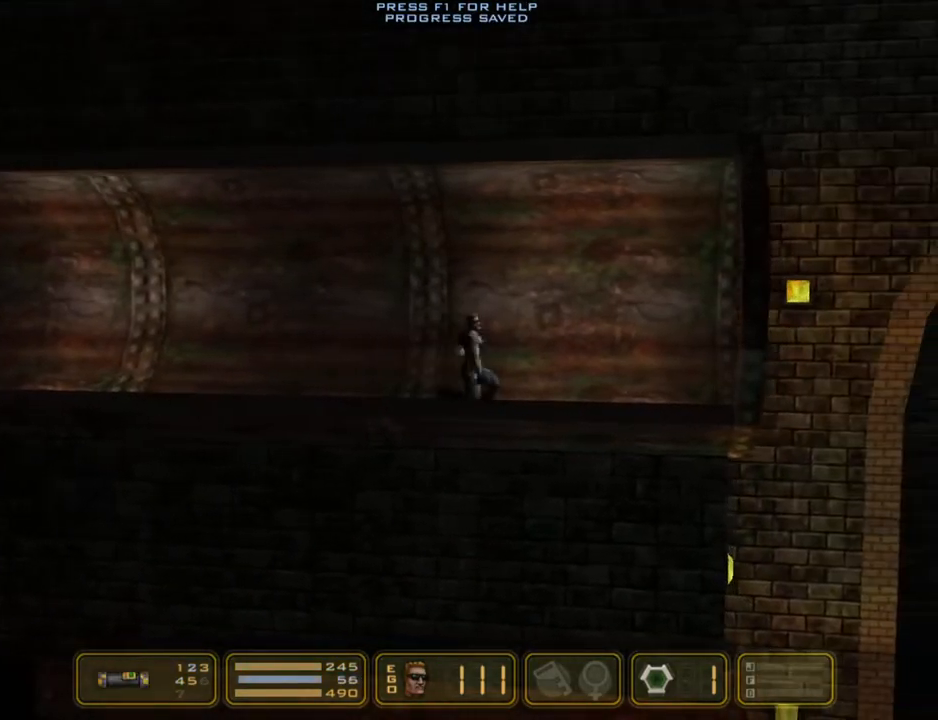
{"keys": ["right"], "events": []}
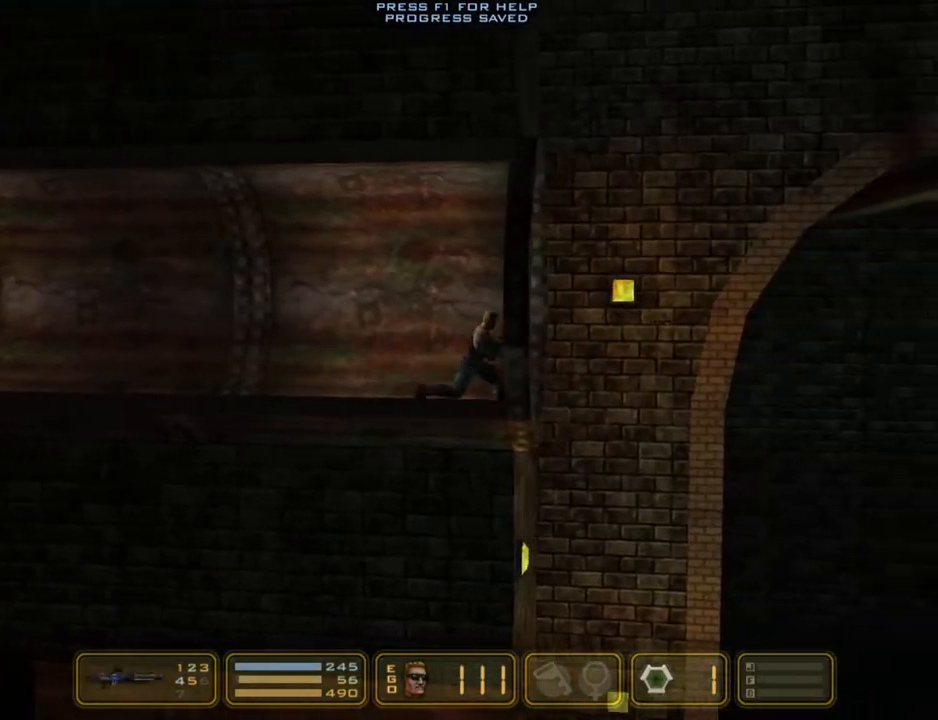
{"keys": ["right"], "events": [[117, "jump", "down"], [317, "jump", "up"]]}
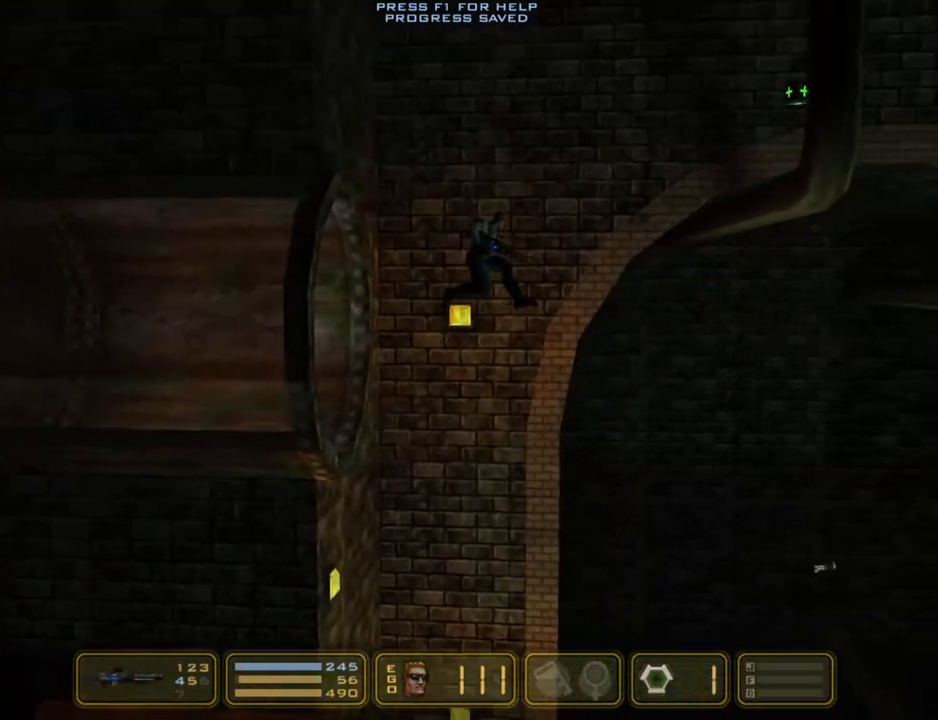
{"keys": ["nweap", "pweap", "right"], "events": [[83, "jump", "down"], [233, "pweap", "down"], [283, "jump", "up"], [317, "nweap", "down"], [417, "pweap", "up"], [467, "pweap", "down"]]}
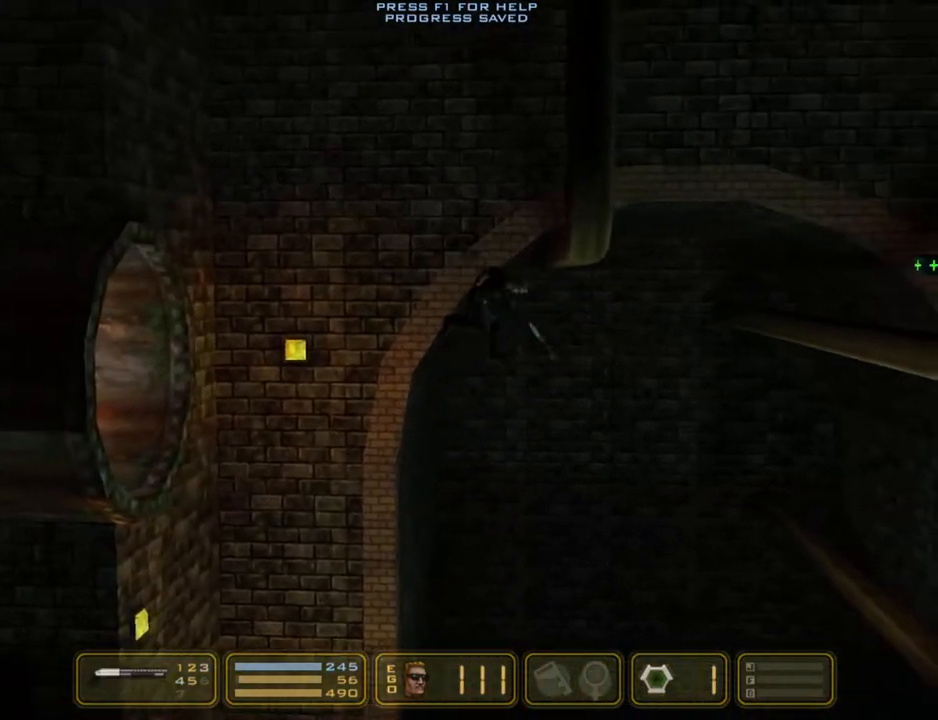
{"keys": ["right"], "events": [[17, "nweap", "up"], [67, "pipebomb", "down"], [100, "nweap", "down"], [150, "pweap", "up"], [200, "pipebomb", "up"], [250, "pweap", "down"], [350, "pweap", "up"], [433, "nweap", "up"]]}
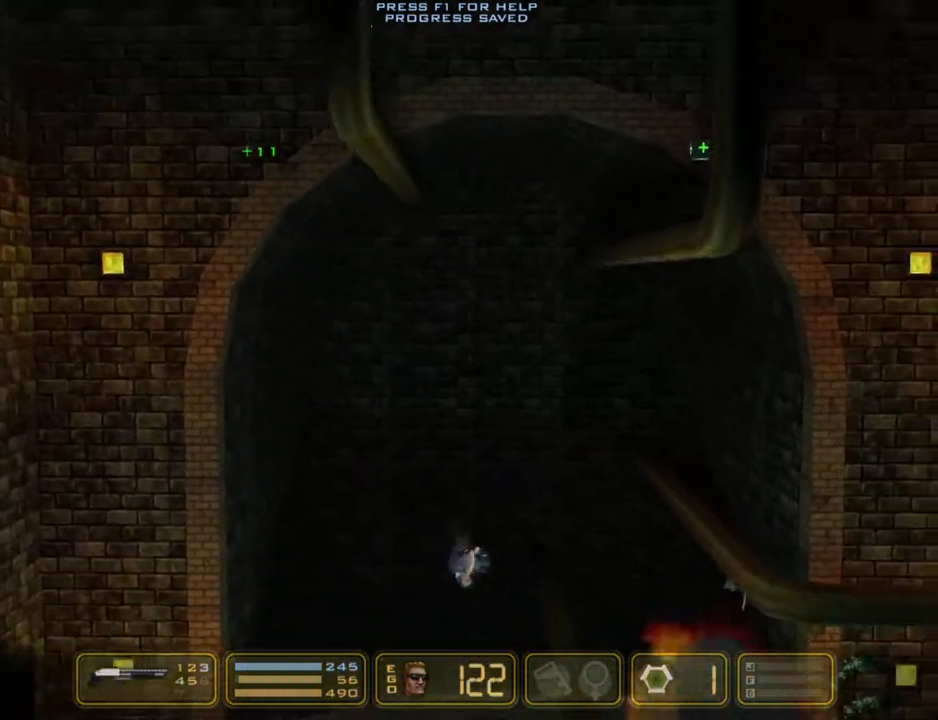
{"keys": [], "events": [[500, "right", "up"]]}